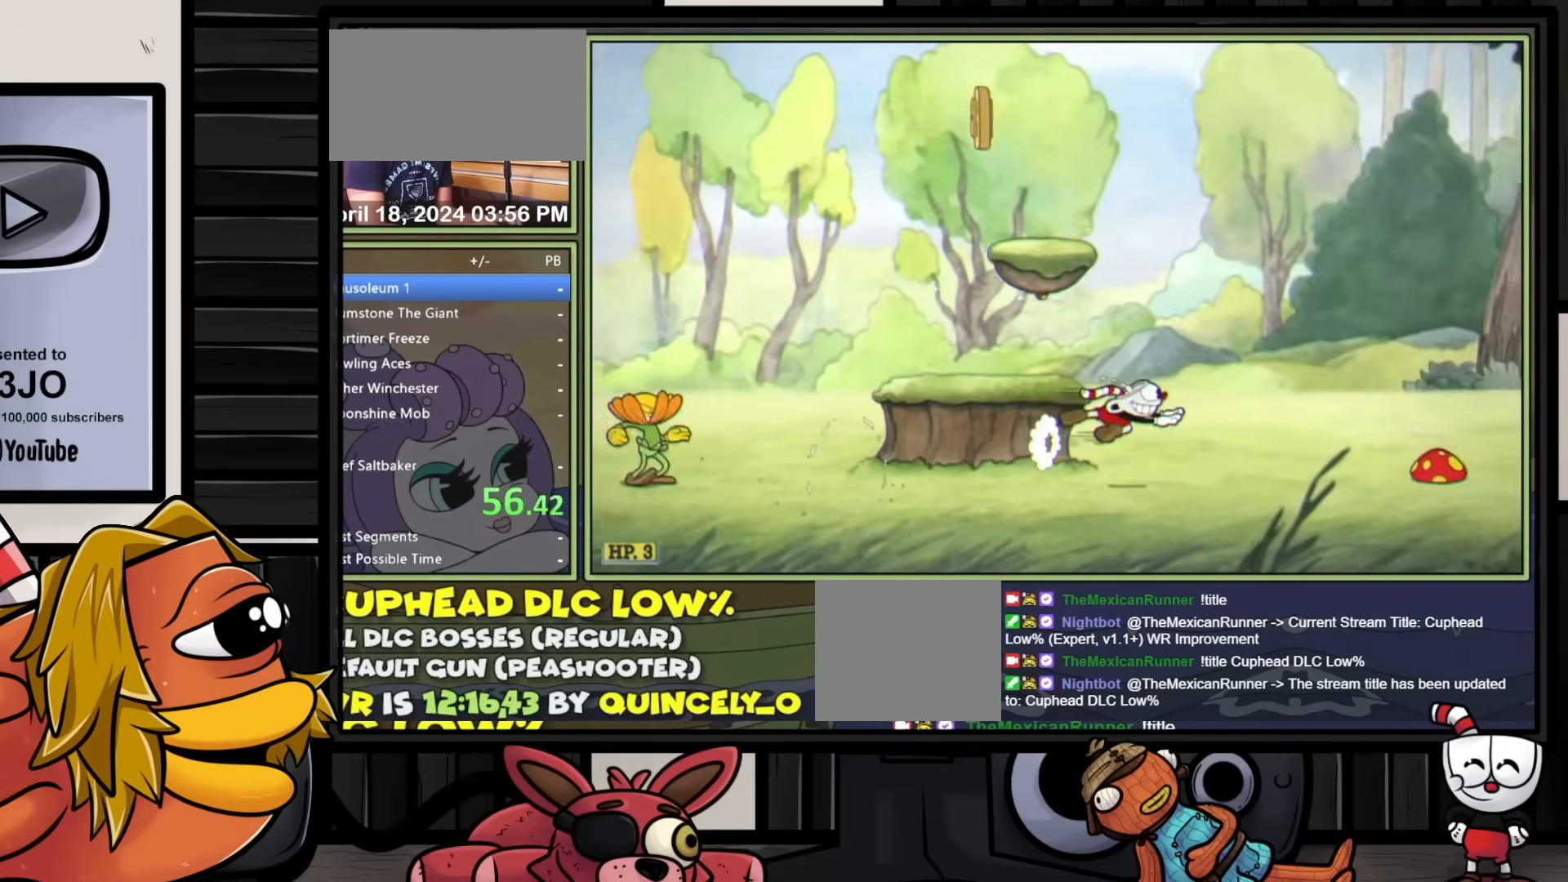
Gameplay with a controller (Xbox layout); each line is a JSON object with the inputs held at the frame after it. "events" lists button and stick changes between this image and that frame as [ms after this image, input, new state], when the widget could be followed in between. Not read: L3 R3 left_stick right_stick.
{"buttons": ["Y", "L1", "DPAD_RIGHT"], "events": [[83, "A", "up"], [167, "Y", "up"], [267, "L1", "down"], [350, "Y", "down"]]}
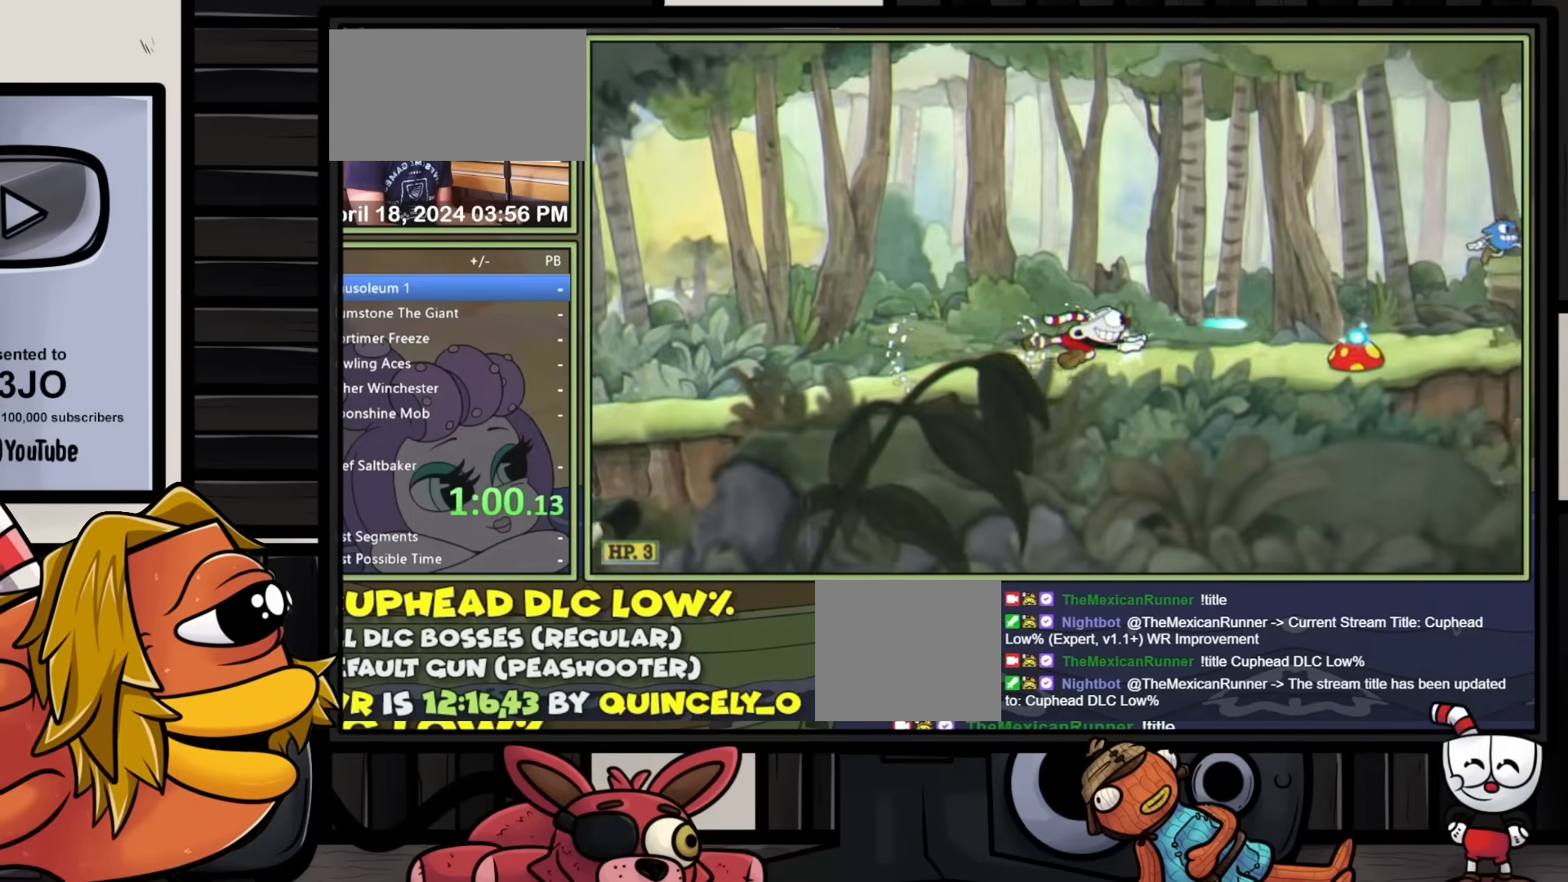
{"buttons": ["Y", "L1", "DPAD_RIGHT"], "events": [[117, "Y", "up"], [217, "A", "down"], [383, "Y", "down"], [483, "A", "up"]]}
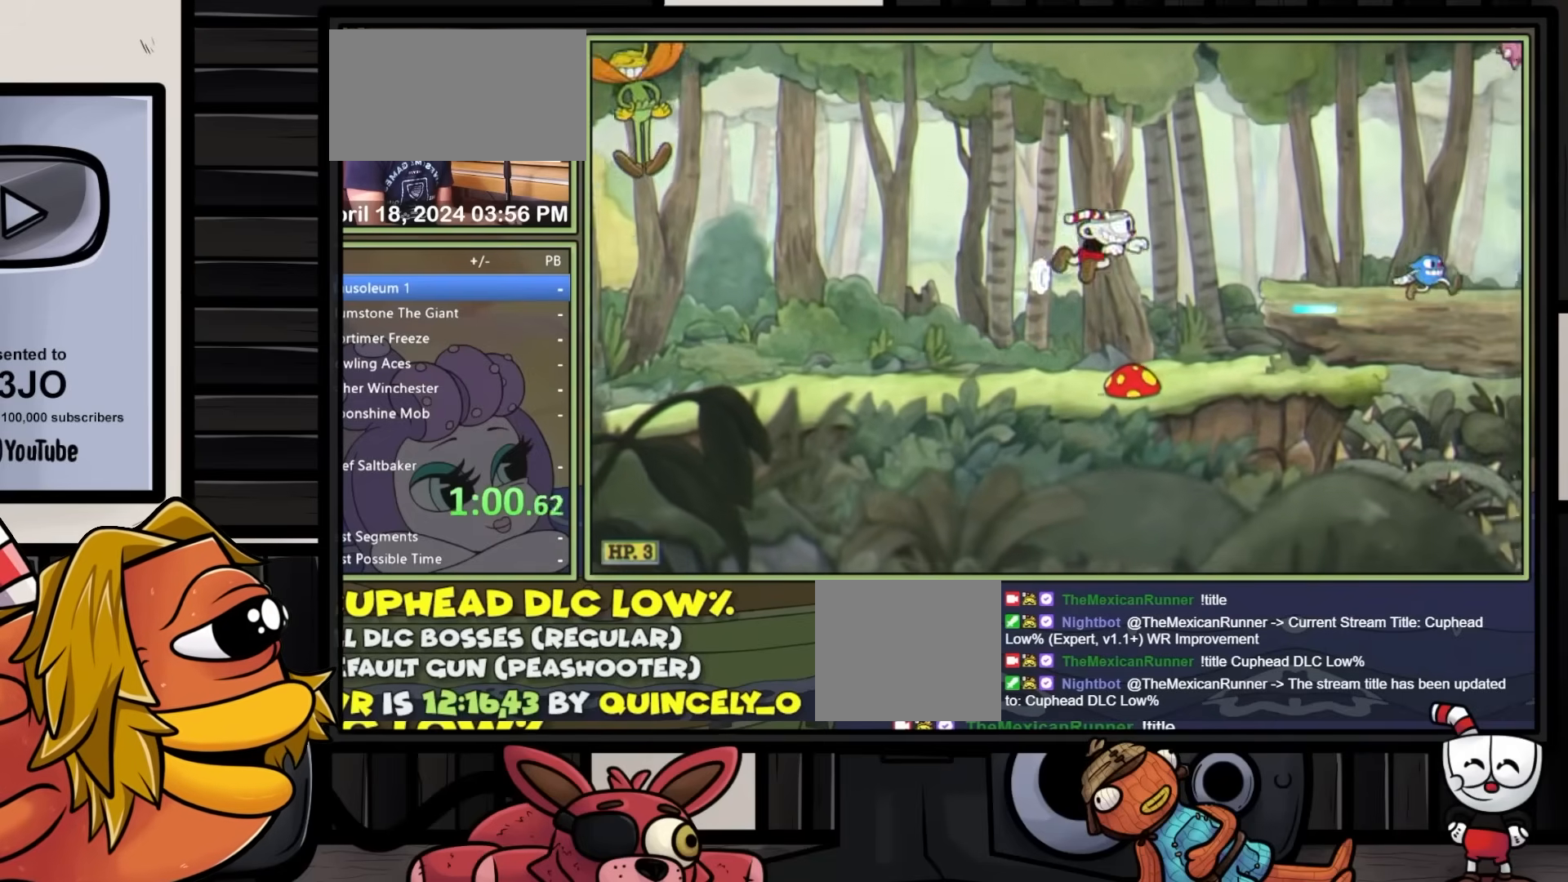
{"buttons": ["L1", "DPAD_RIGHT"], "events": [[133, "Y", "up"]]}
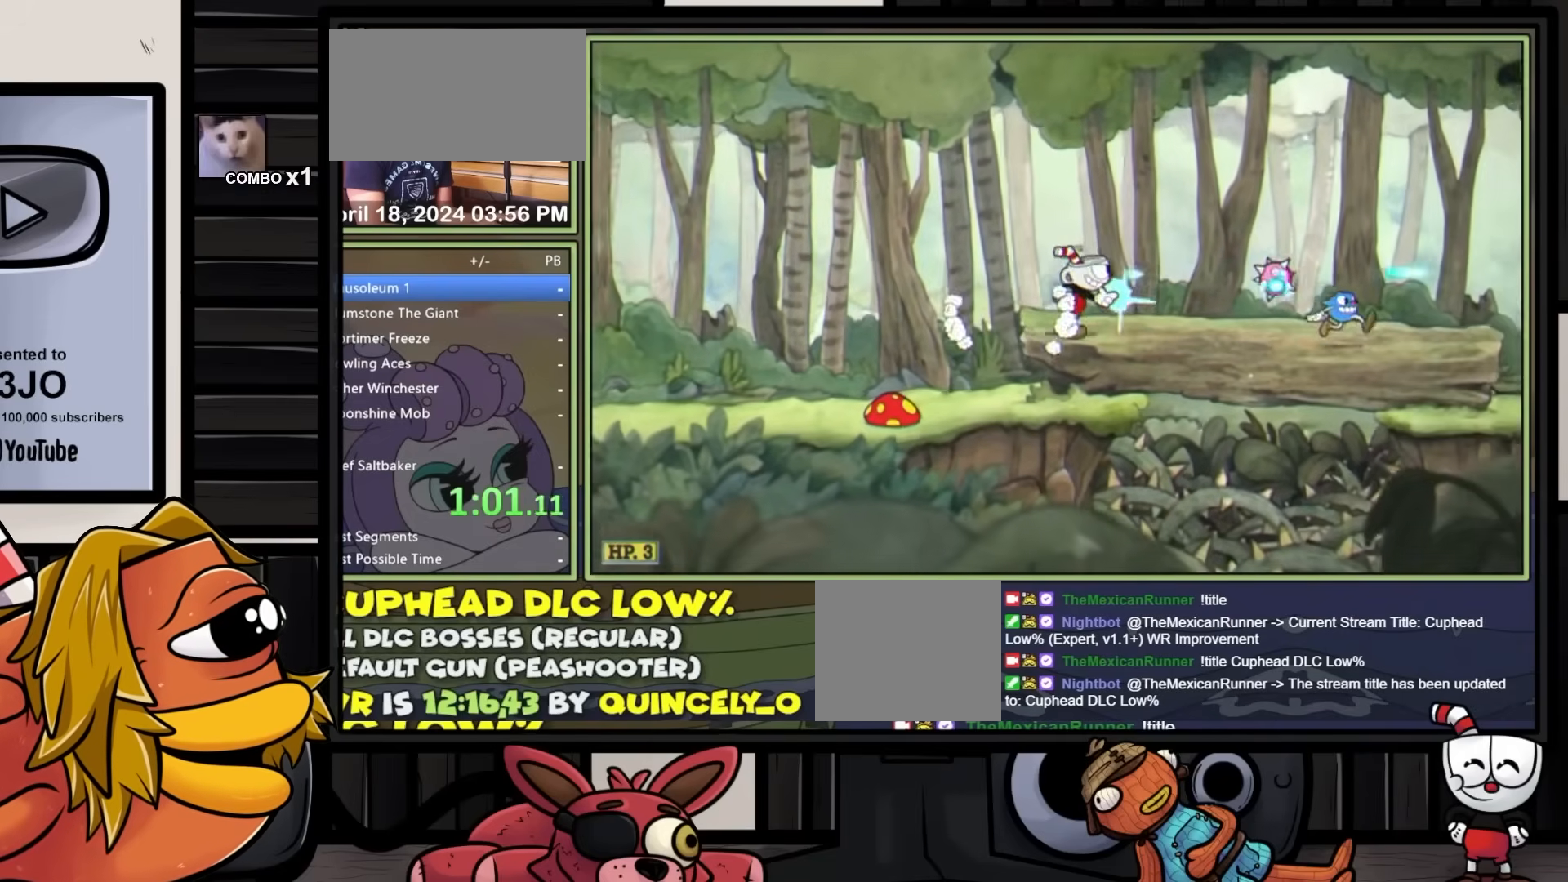
{"buttons": ["A", "Y", "L1", "DPAD_RIGHT"], "events": [[333, "Y", "down"], [433, "A", "down"], [433, "Y", "up"], [467, "Y", "down"]]}
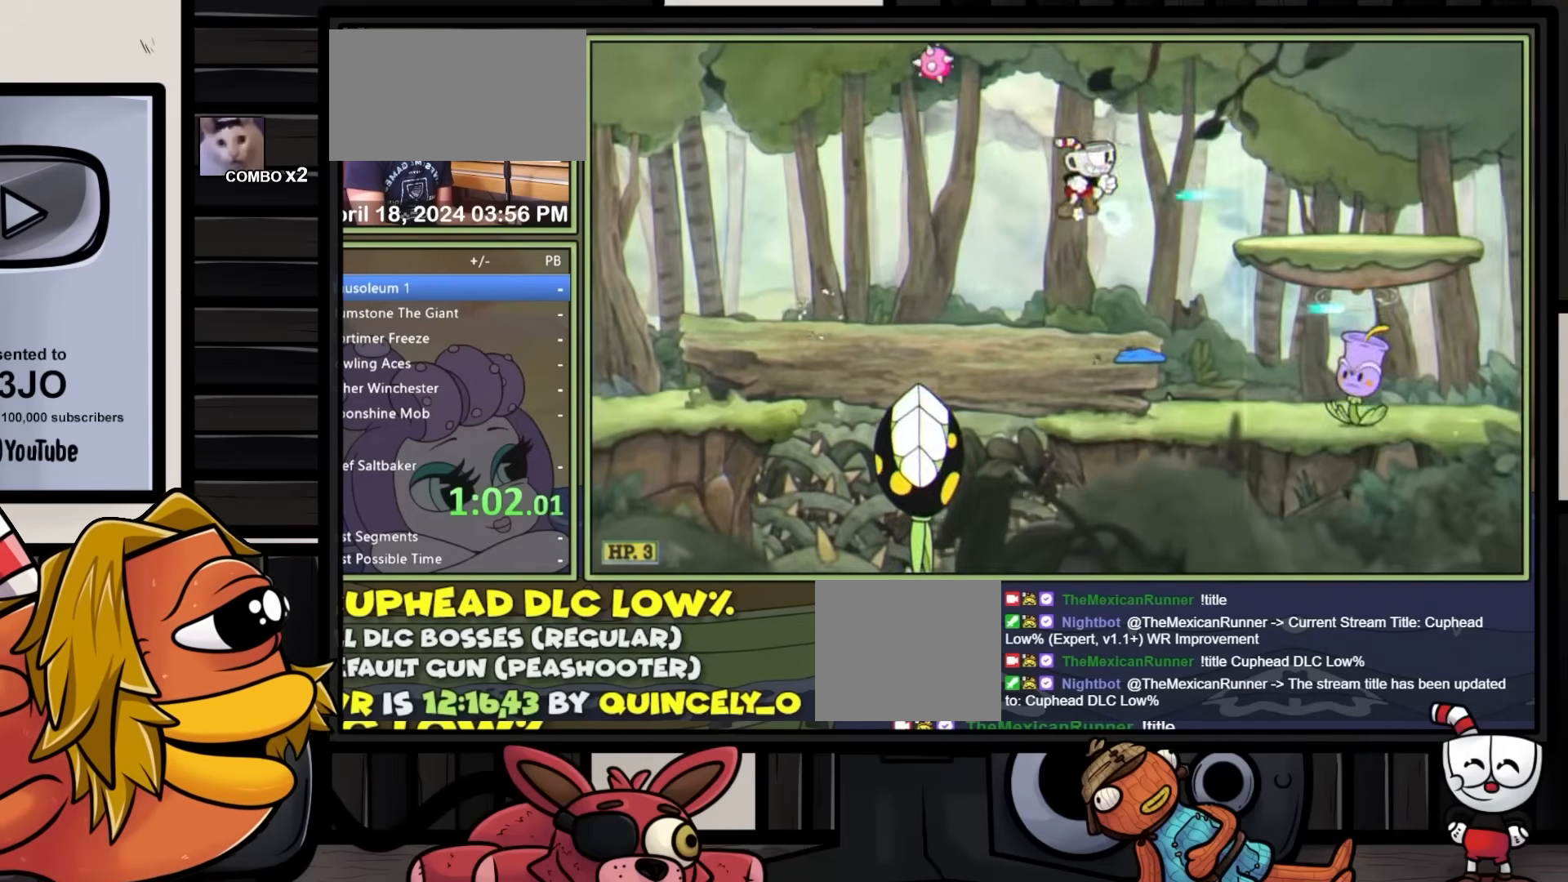
{"buttons": ["Y", "L1"], "events": [[17, "A", "up"], [117, "Y", "up"], [250, "DPAD_RIGHT", "up"], [400, "Y", "down"]]}
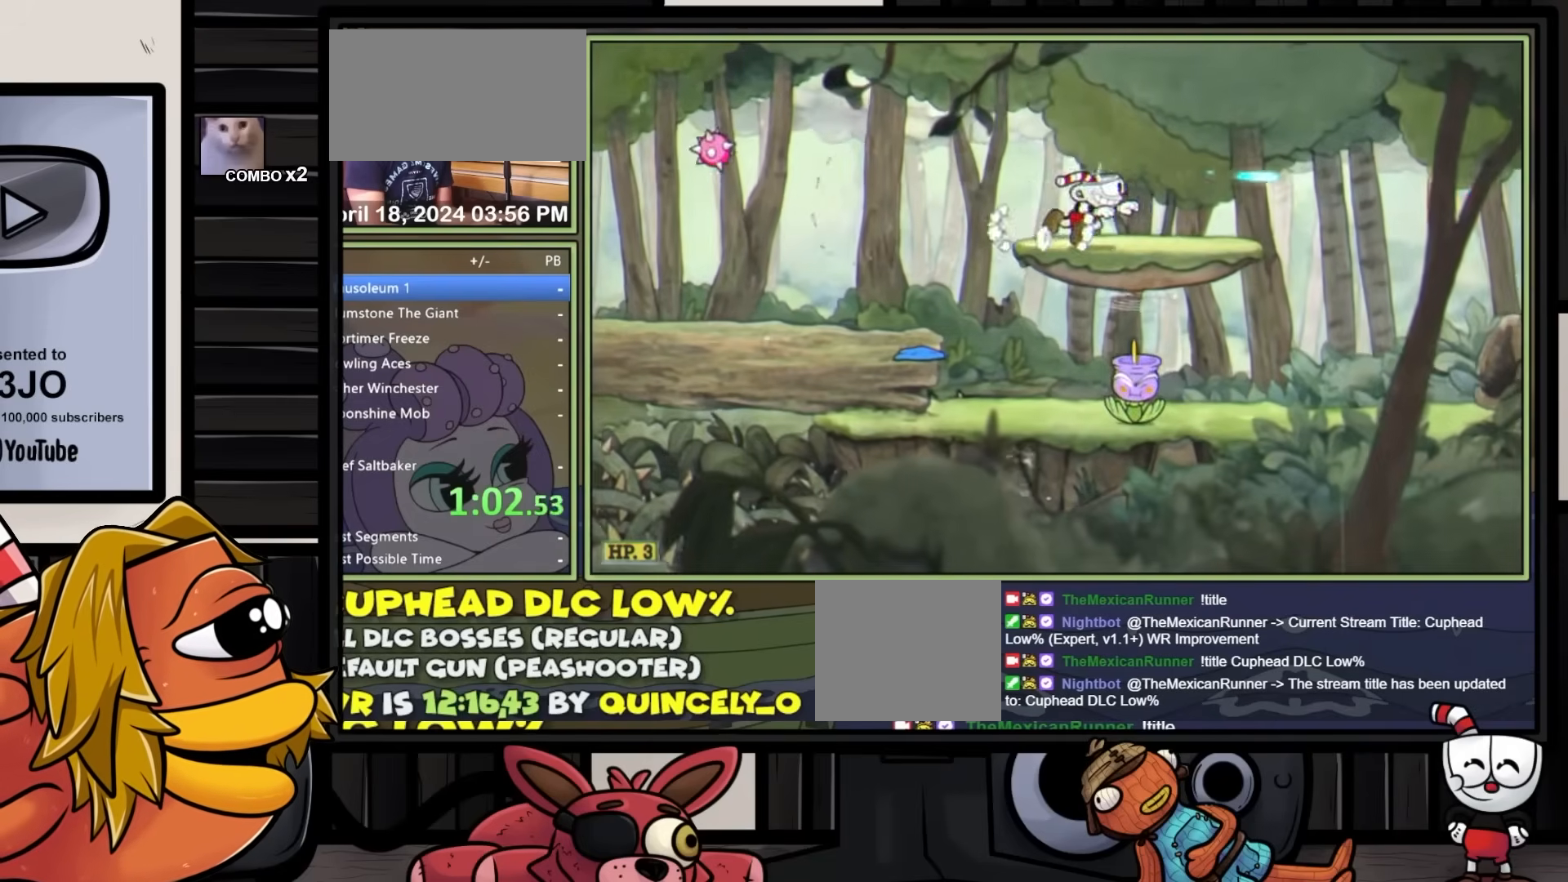
{"buttons": ["L1", "DPAD_RIGHT"], "events": [[83, "DPAD_RIGHT", "down"], [150, "Y", "up"], [233, "A", "down"], [267, "Y", "down"], [383, "A", "up"], [417, "Y", "up"]]}
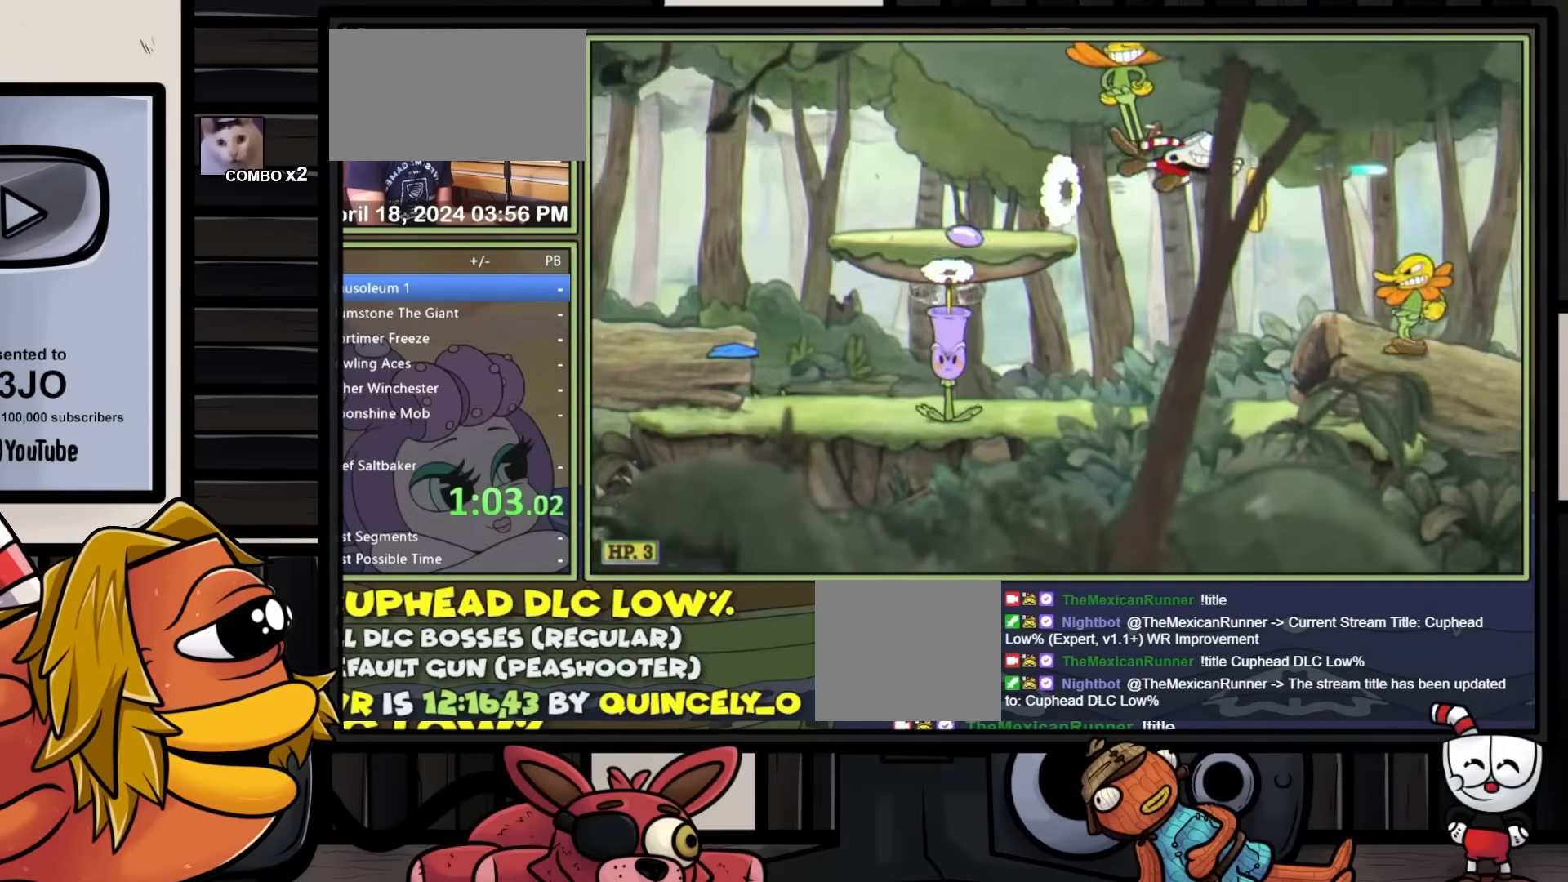
{"buttons": ["L1", "DPAD_RIGHT"], "events": [[250, "DPAD_RIGHT", "up"], [317, "DPAD_RIGHT", "down"]]}
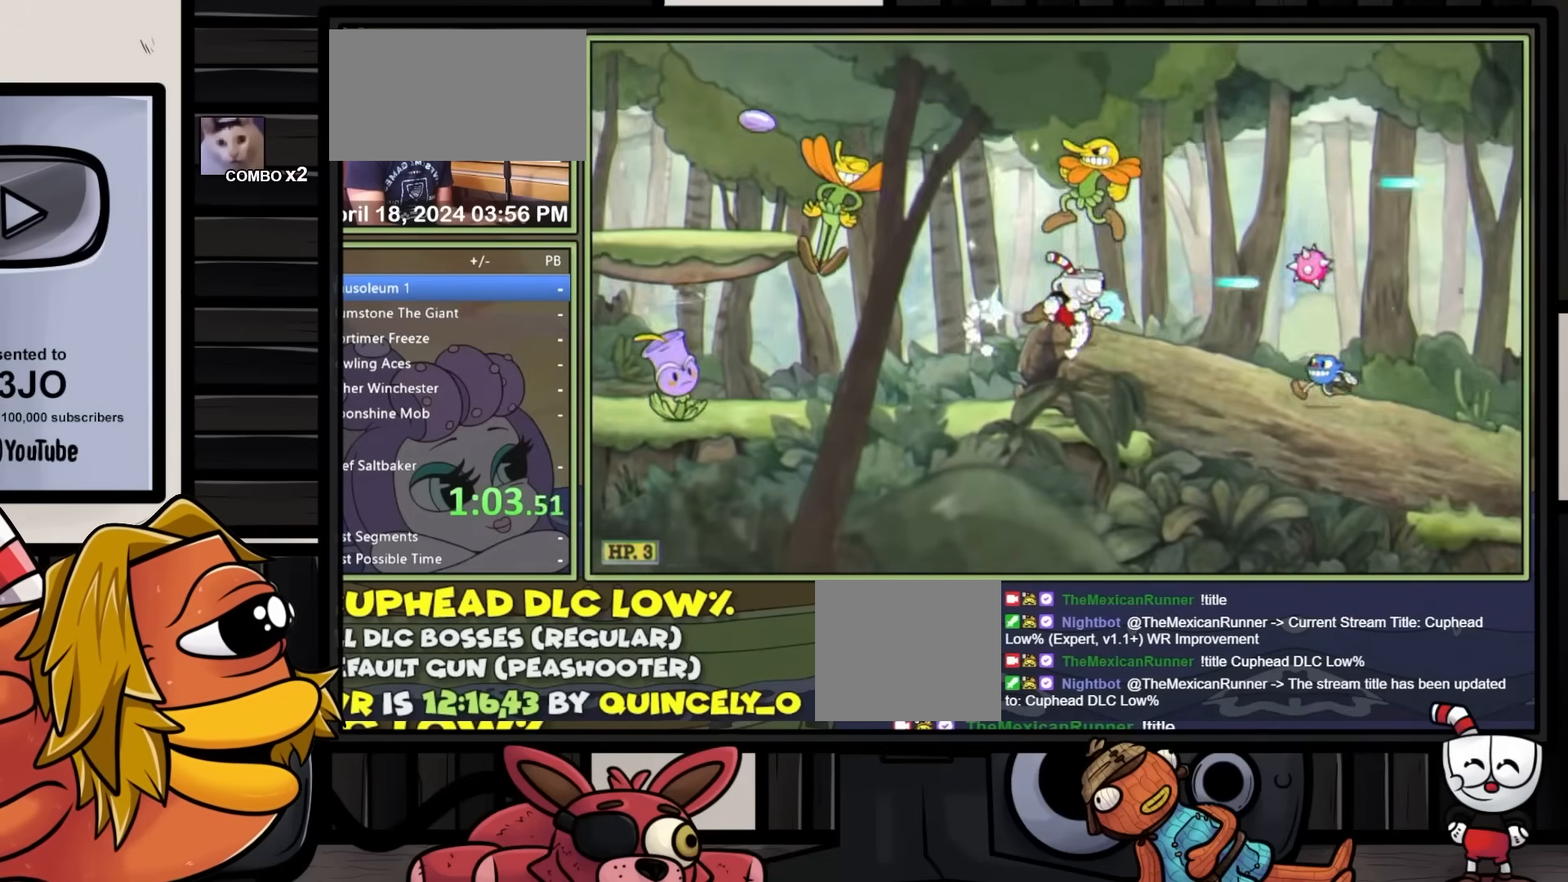
{"buttons": ["L1", "DPAD_RIGHT"], "events": [[83, "A", "down"], [183, "Y", "down"], [283, "A", "up"], [383, "Y", "up"]]}
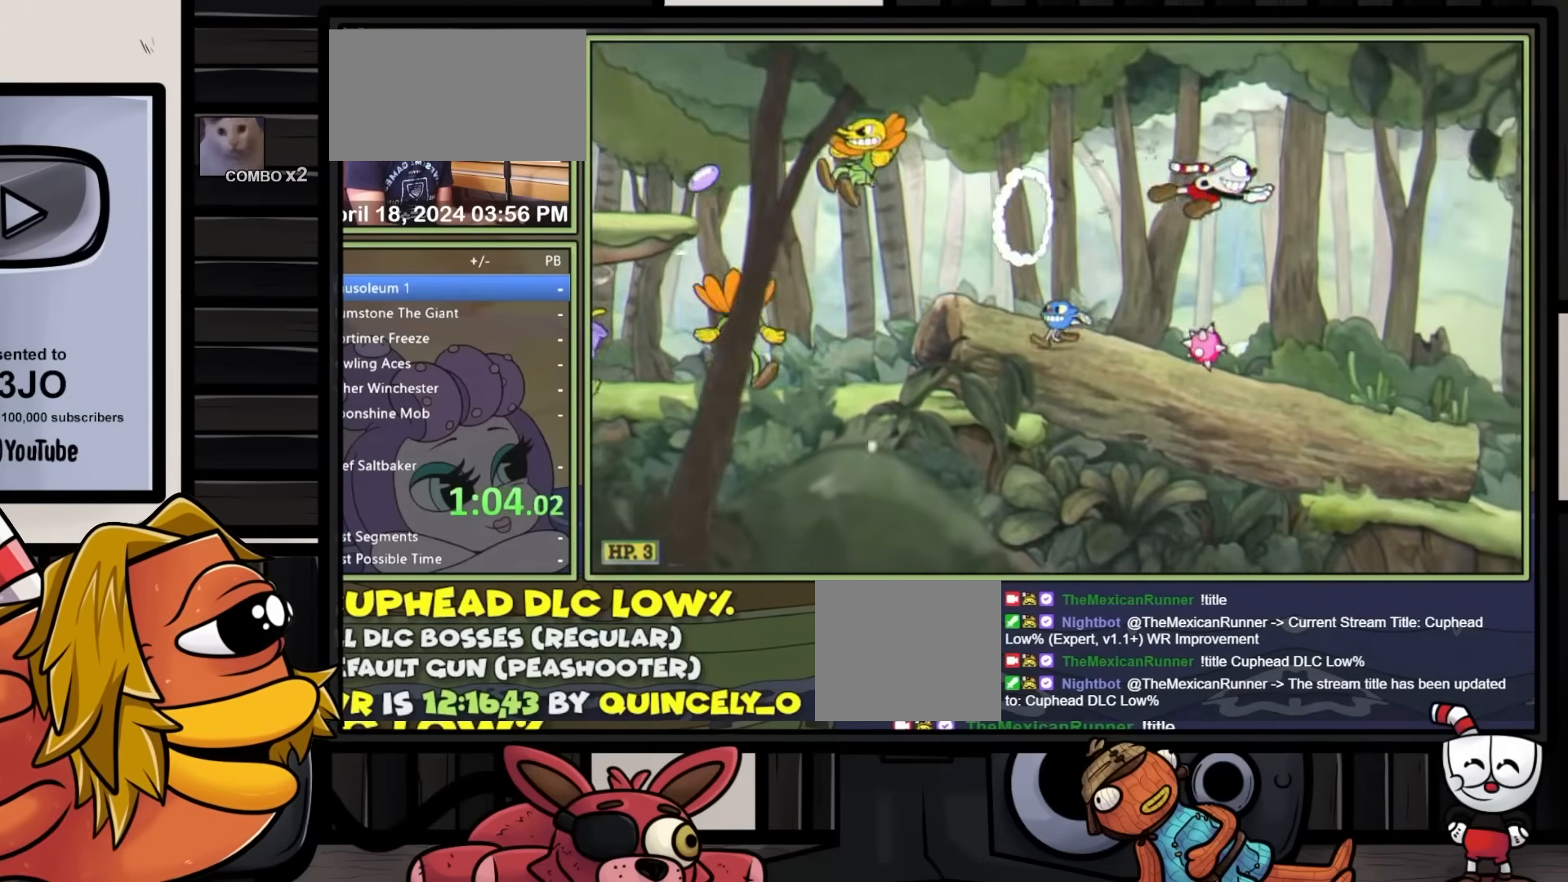
{"buttons": ["Y", "L1", "DPAD_RIGHT"], "events": [[333, "Y", "down"]]}
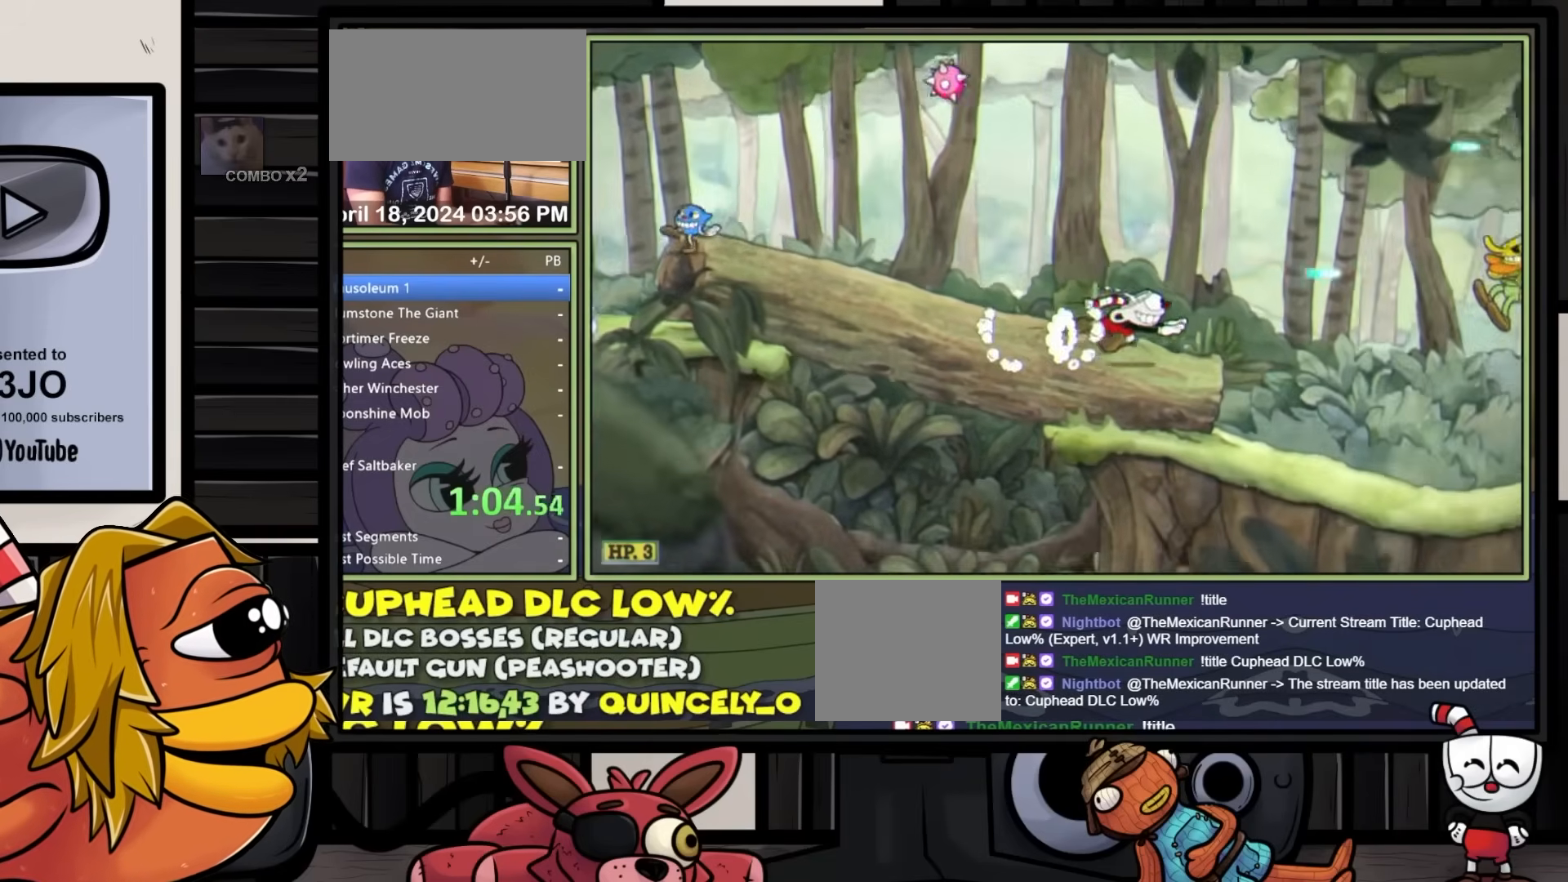
{"buttons": [], "events": [[83, "Y", "up"], [317, "DPAD_RIGHT", "up"], [317, "L1", "up"], [383, "A", "down"], [450, "A", "up"]]}
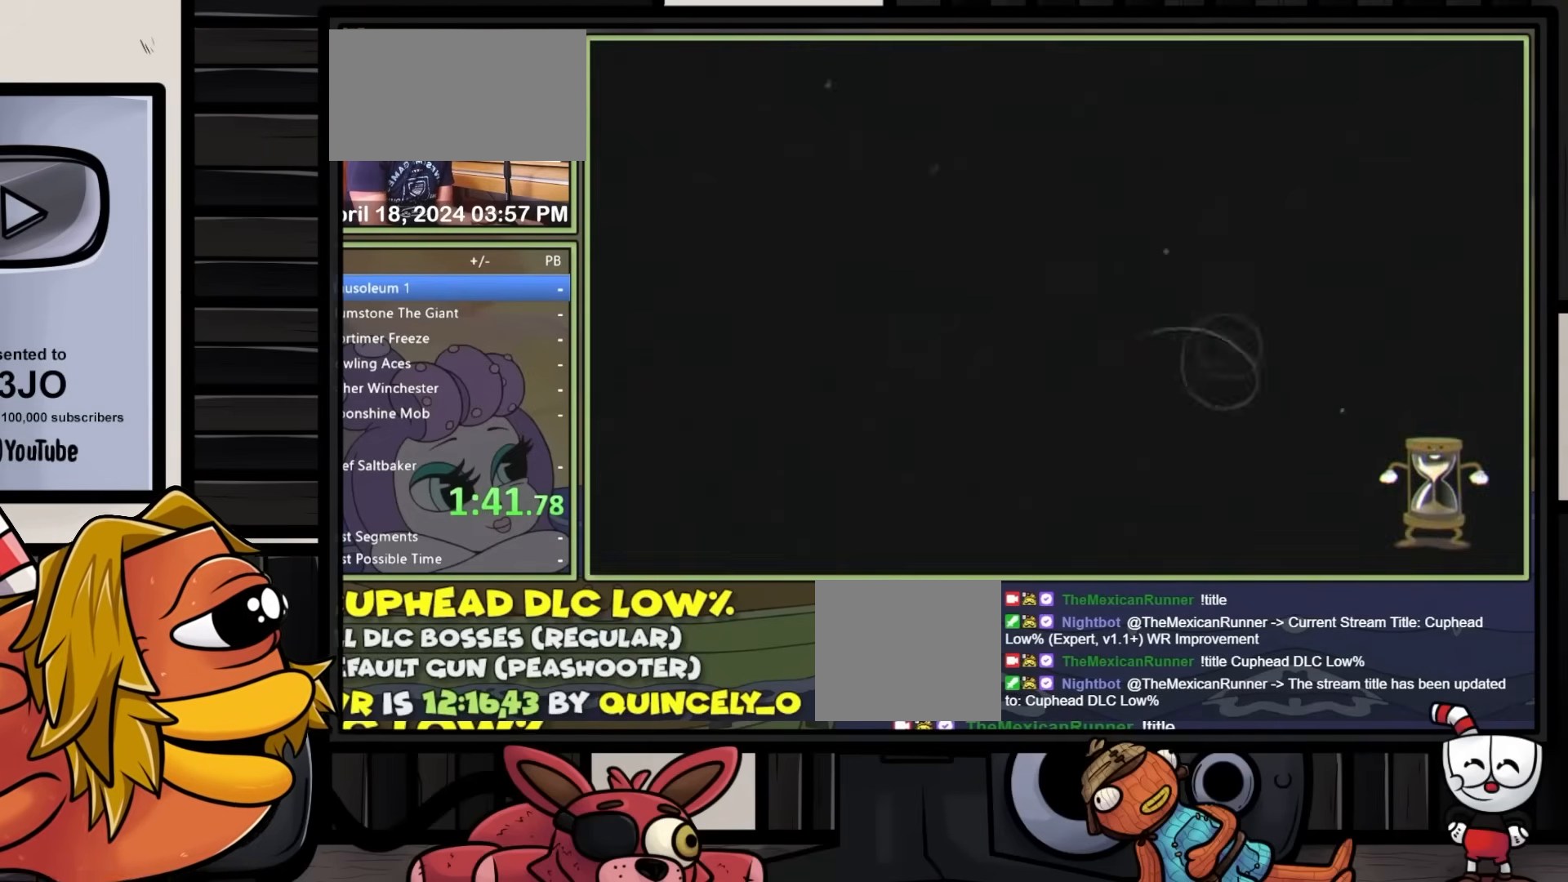
{"buttons": [], "events": []}
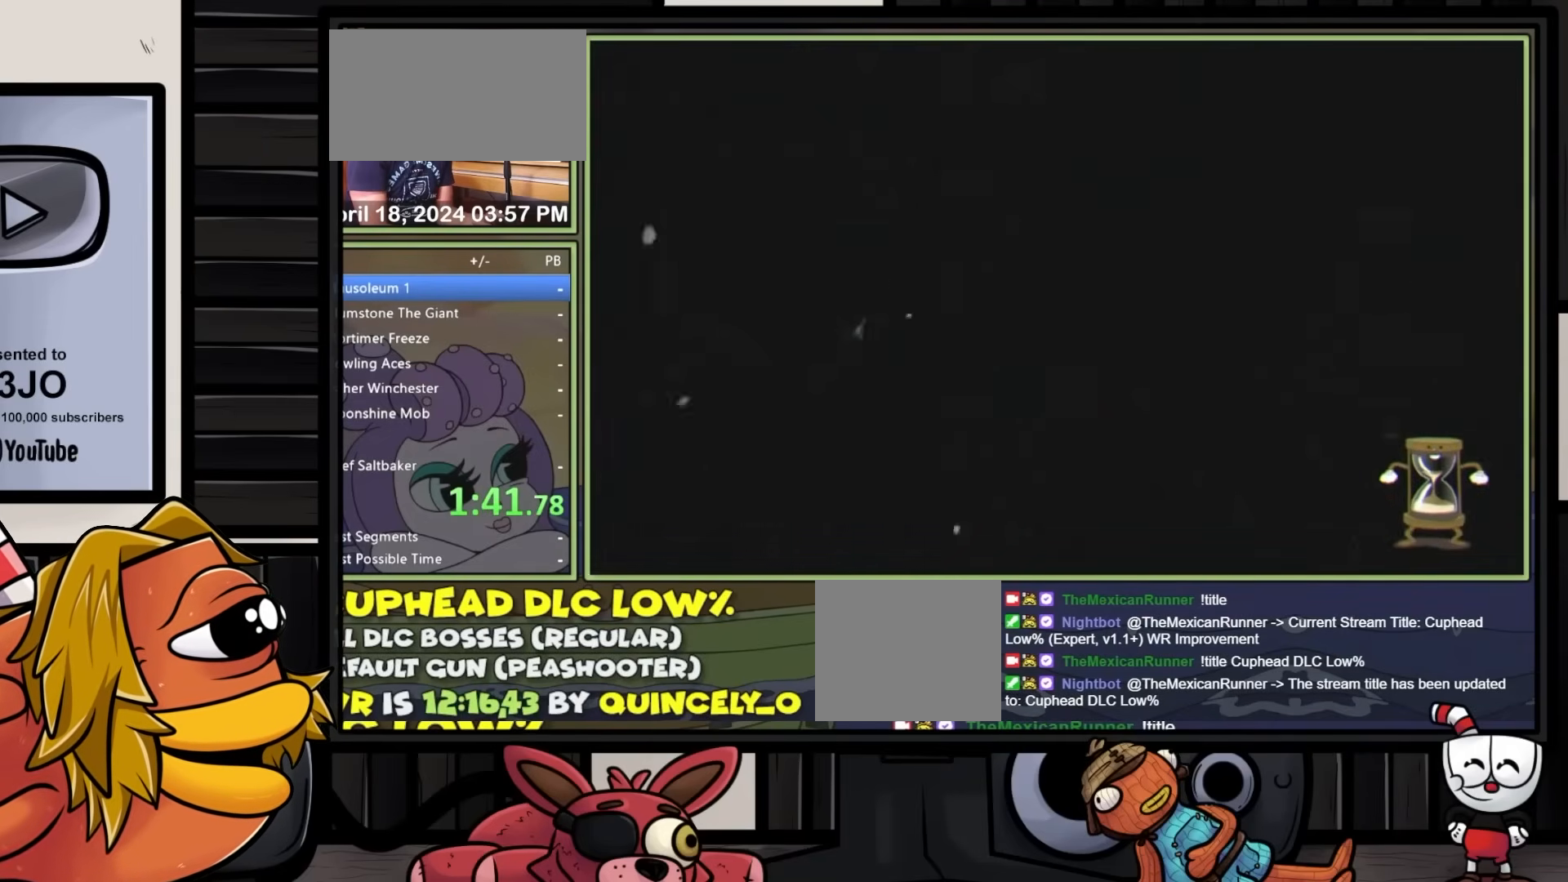
{"buttons": ["DPAD_DOWN", "DPAD_RIGHT"], "events": [[117, "DPAD_RIGHT", "down"], [150, "DPAD_DOWN", "down"]]}
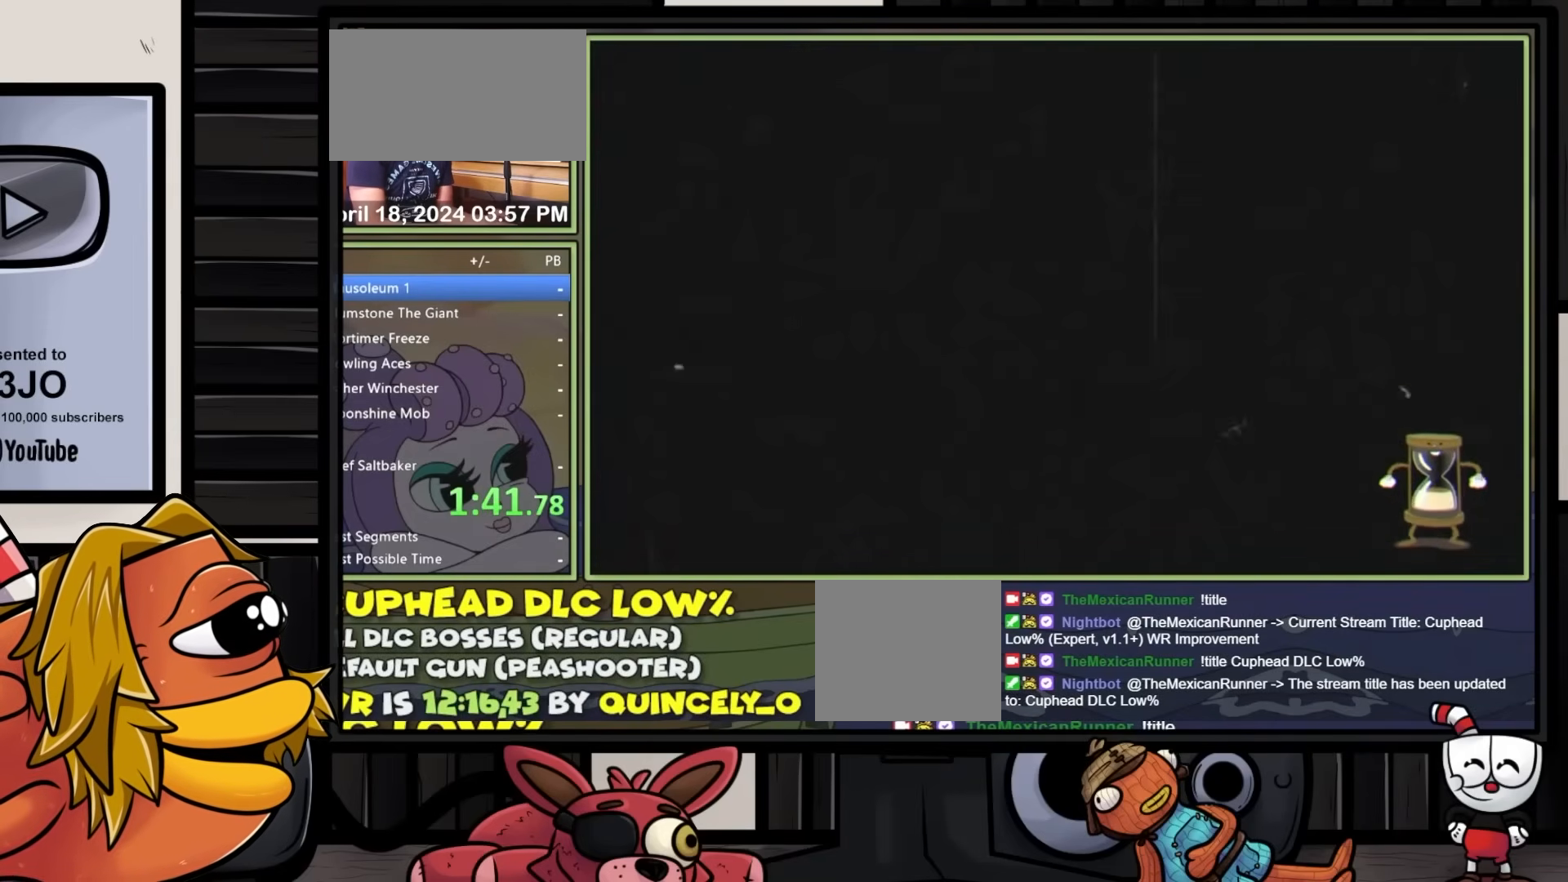
{"buttons": ["DPAD_DOWN", "DPAD_RIGHT"], "events": []}
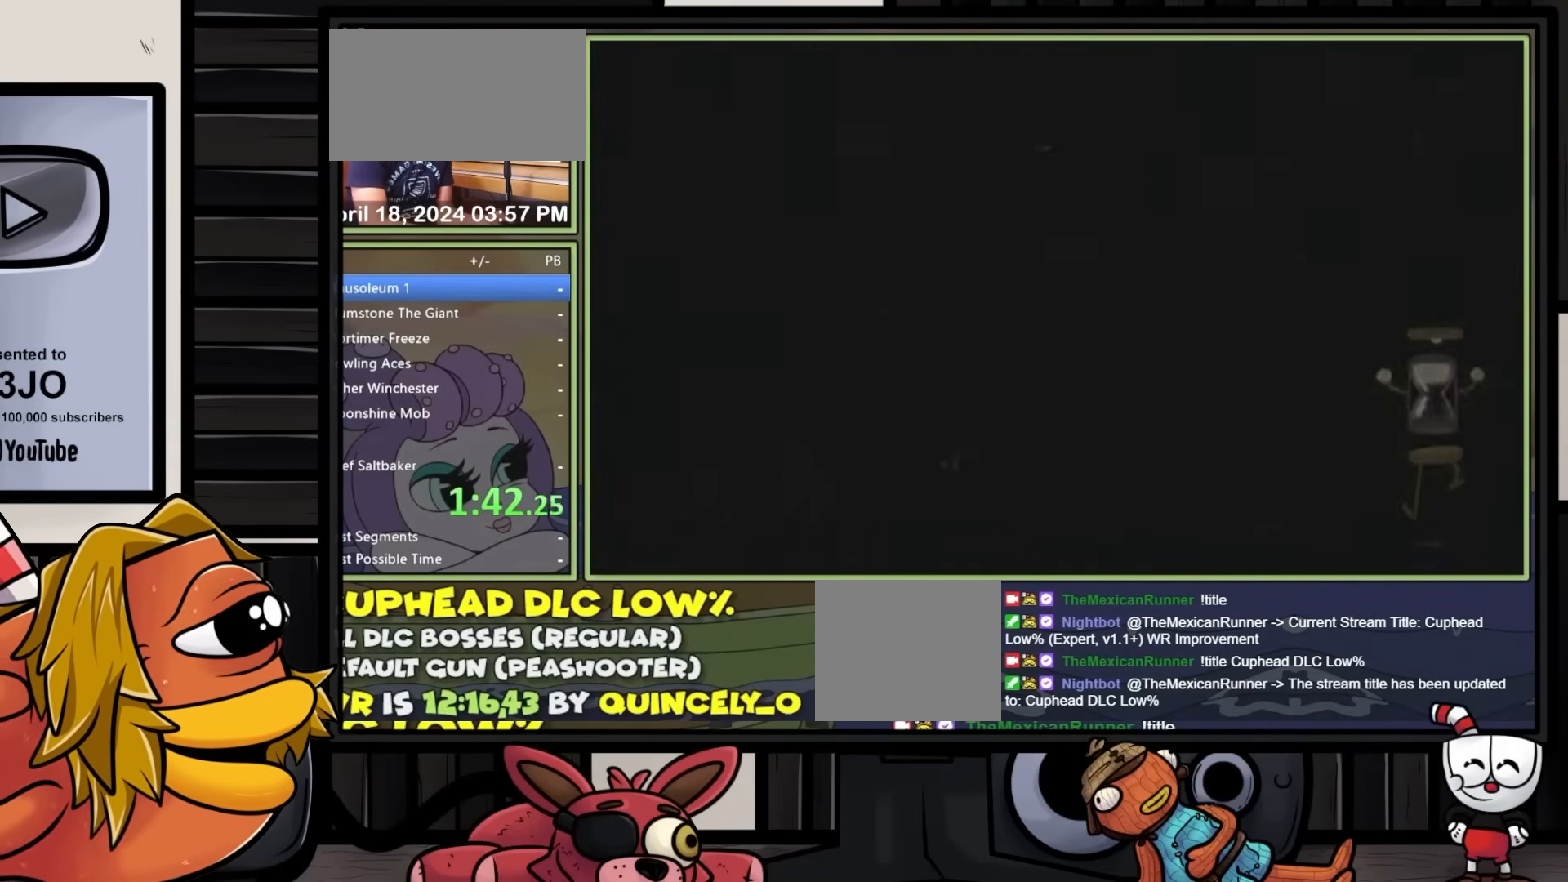
{"buttons": ["DPAD_DOWN", "DPAD_RIGHT"], "events": []}
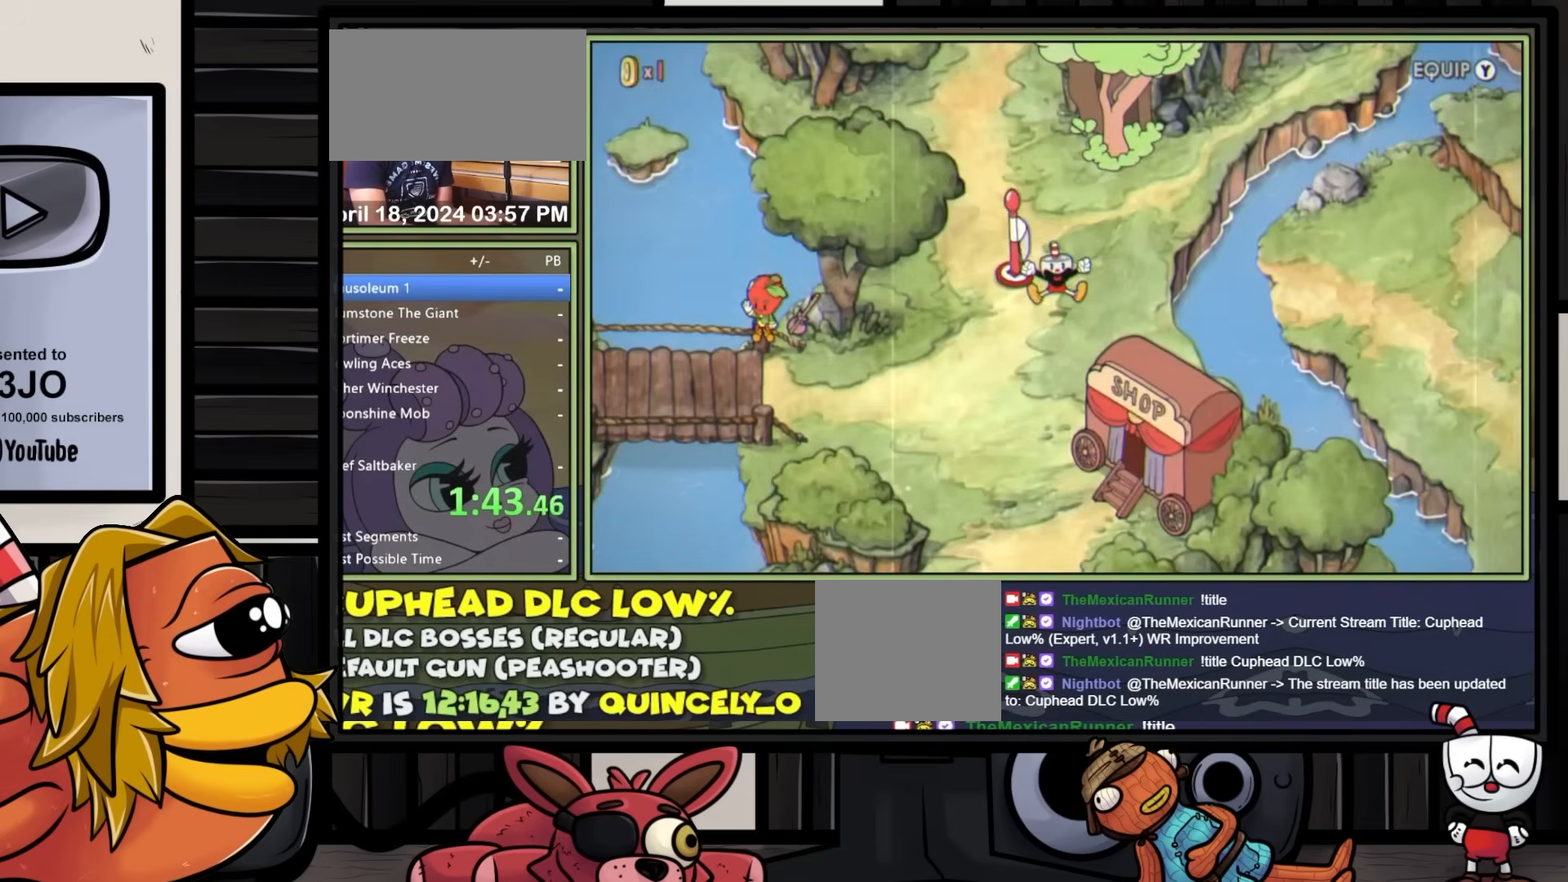
{"buttons": ["DPAD_RIGHT"], "events": [[433, "DPAD_DOWN", "up"]]}
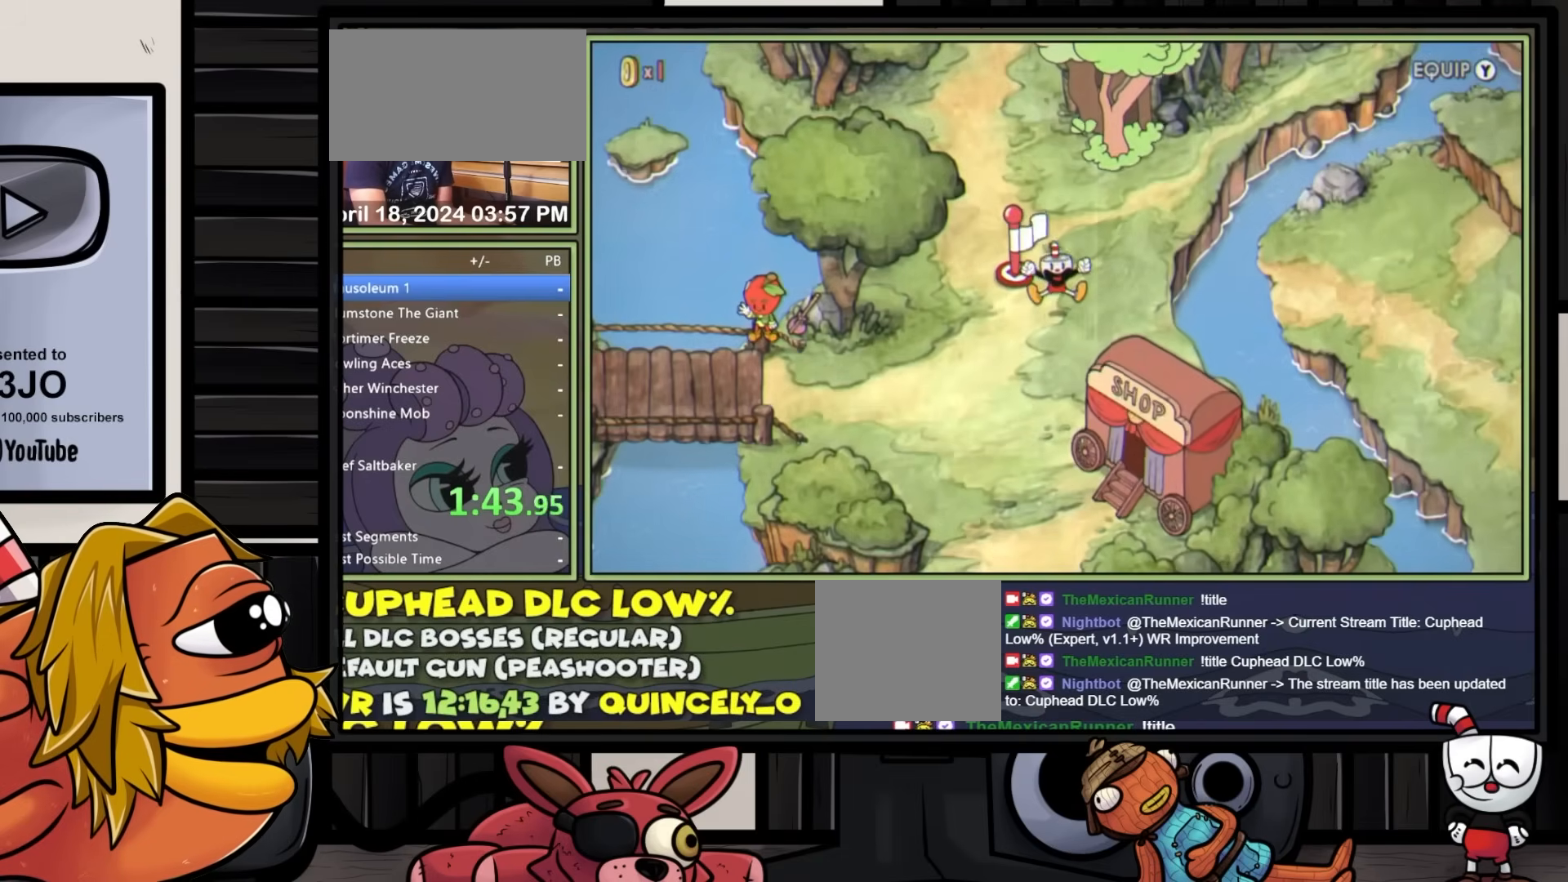
{"buttons": ["DPAD_RIGHT"], "events": []}
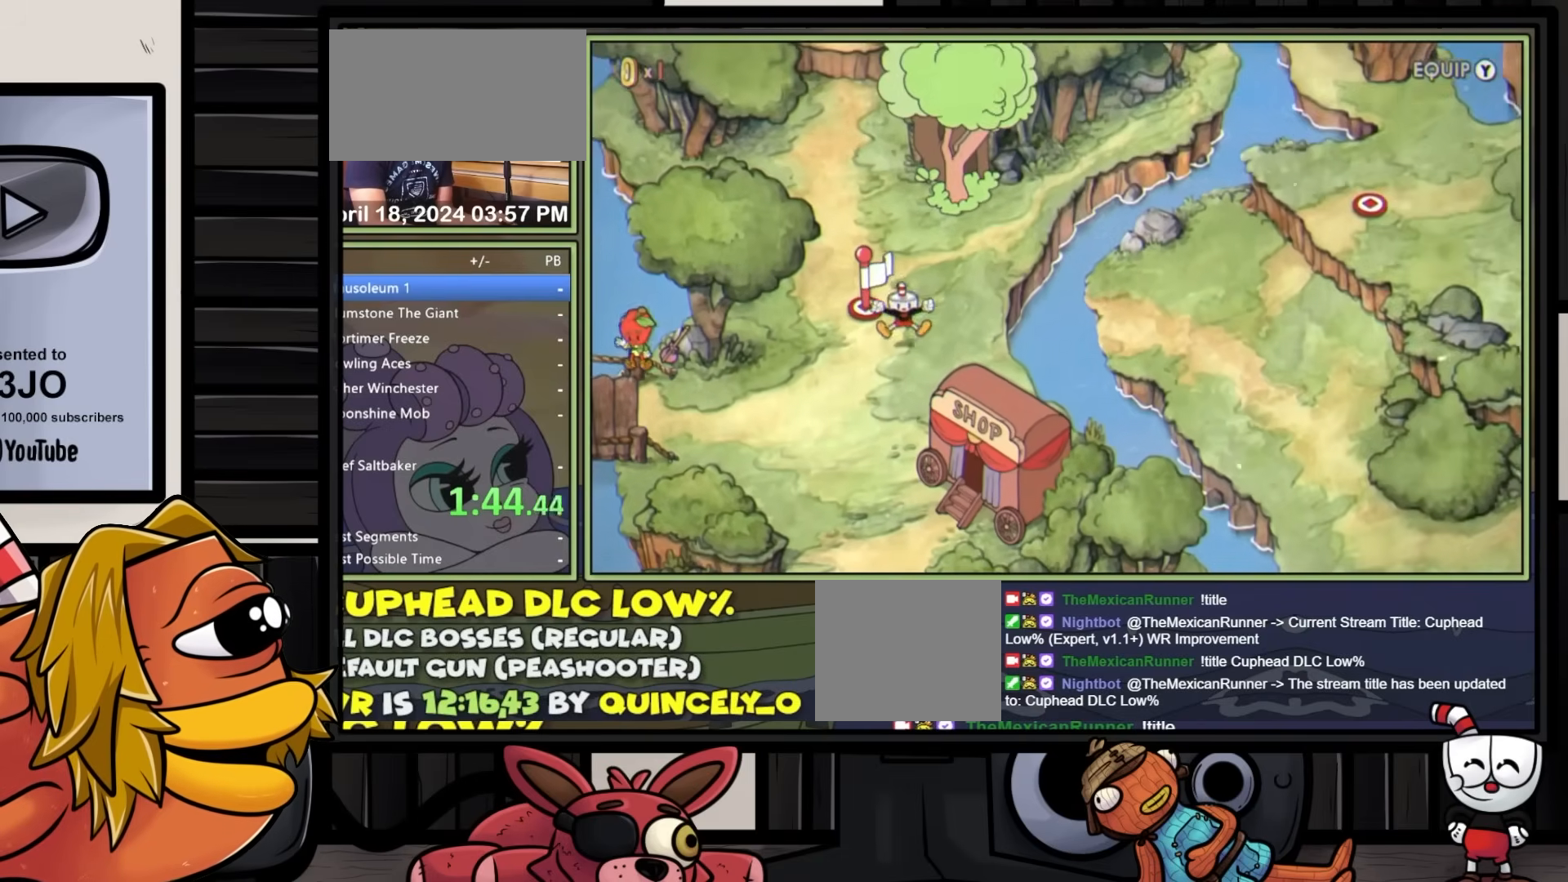
{"buttons": ["DPAD_RIGHT"], "events": [[33, "DPAD_RIGHT", "up"], [167, "DPAD_RIGHT", "down"]]}
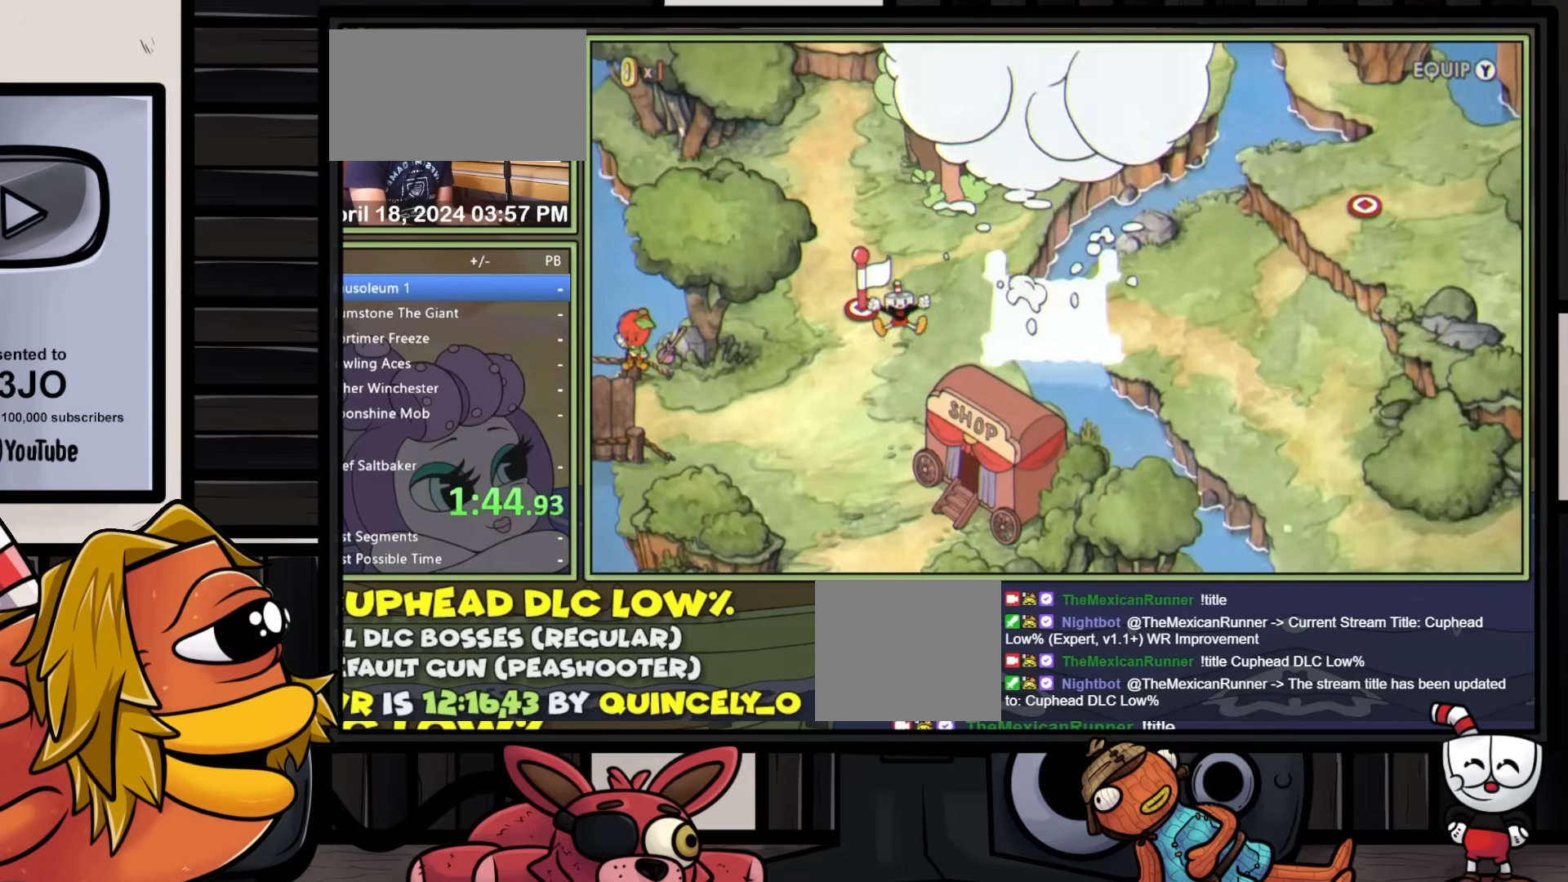
{"buttons": ["DPAD_RIGHT"], "events": []}
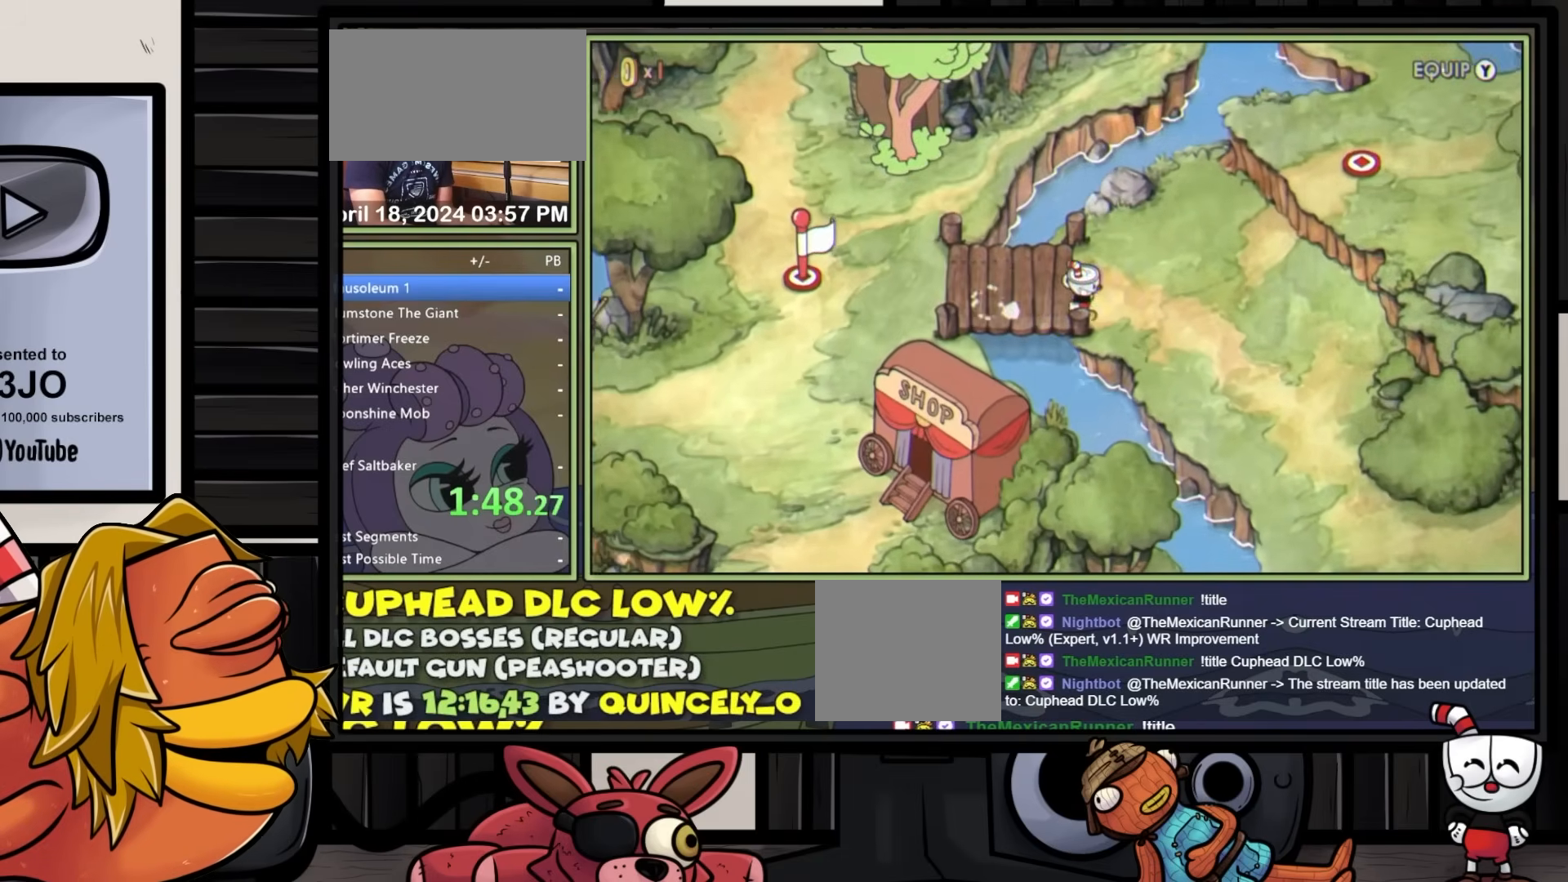
{"buttons": ["DPAD_DOWN", "DPAD_RIGHT"], "events": [[83, "DPAD_DOWN", "down"]]}
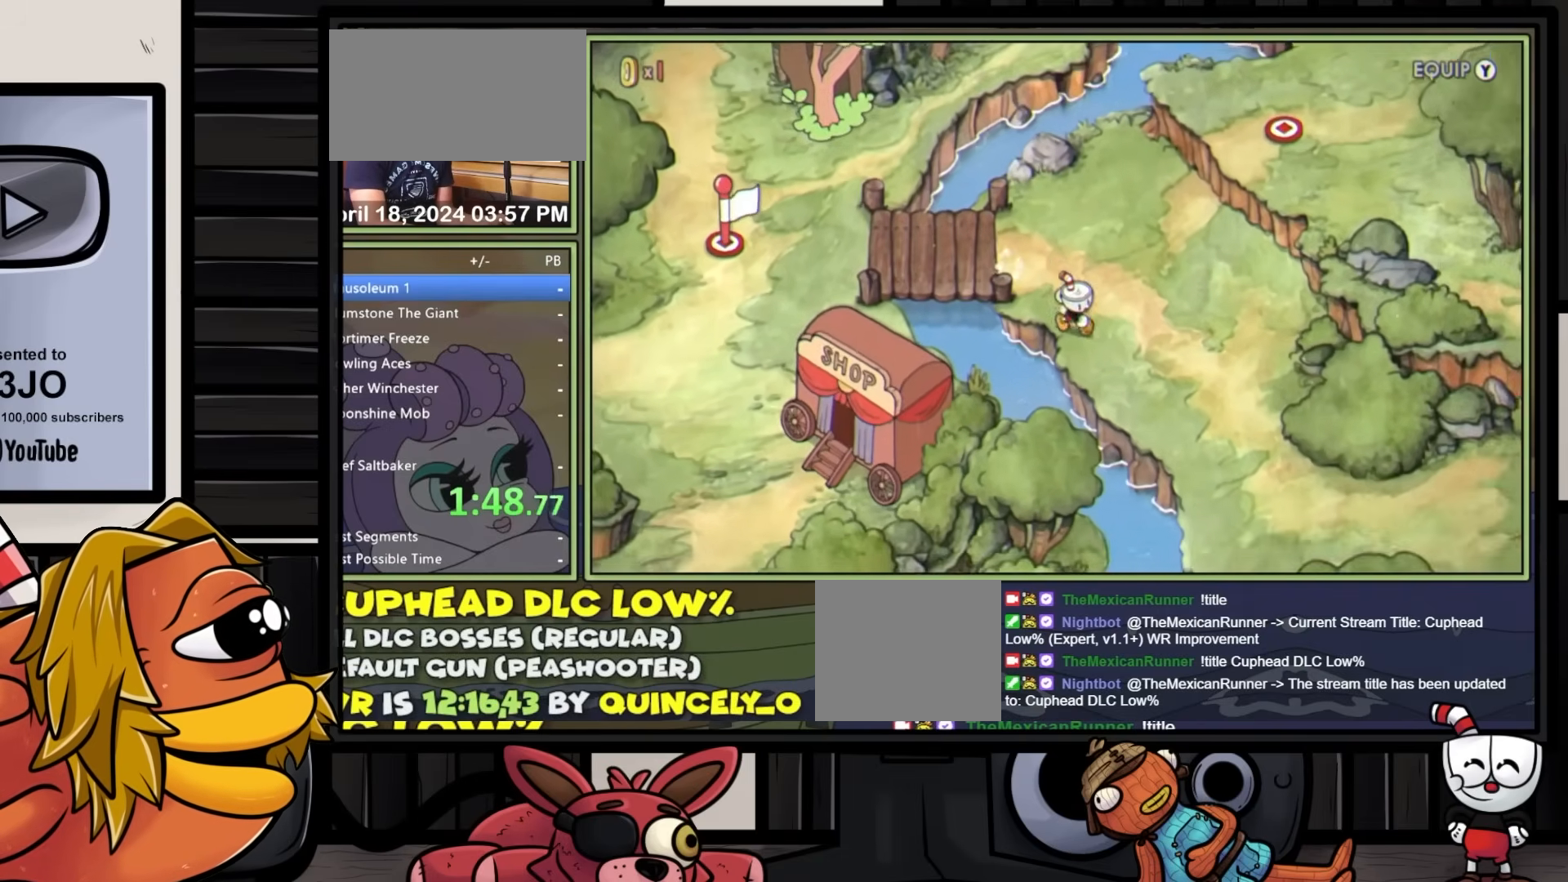
{"buttons": ["DPAD_DOWN", "DPAD_RIGHT"], "events": []}
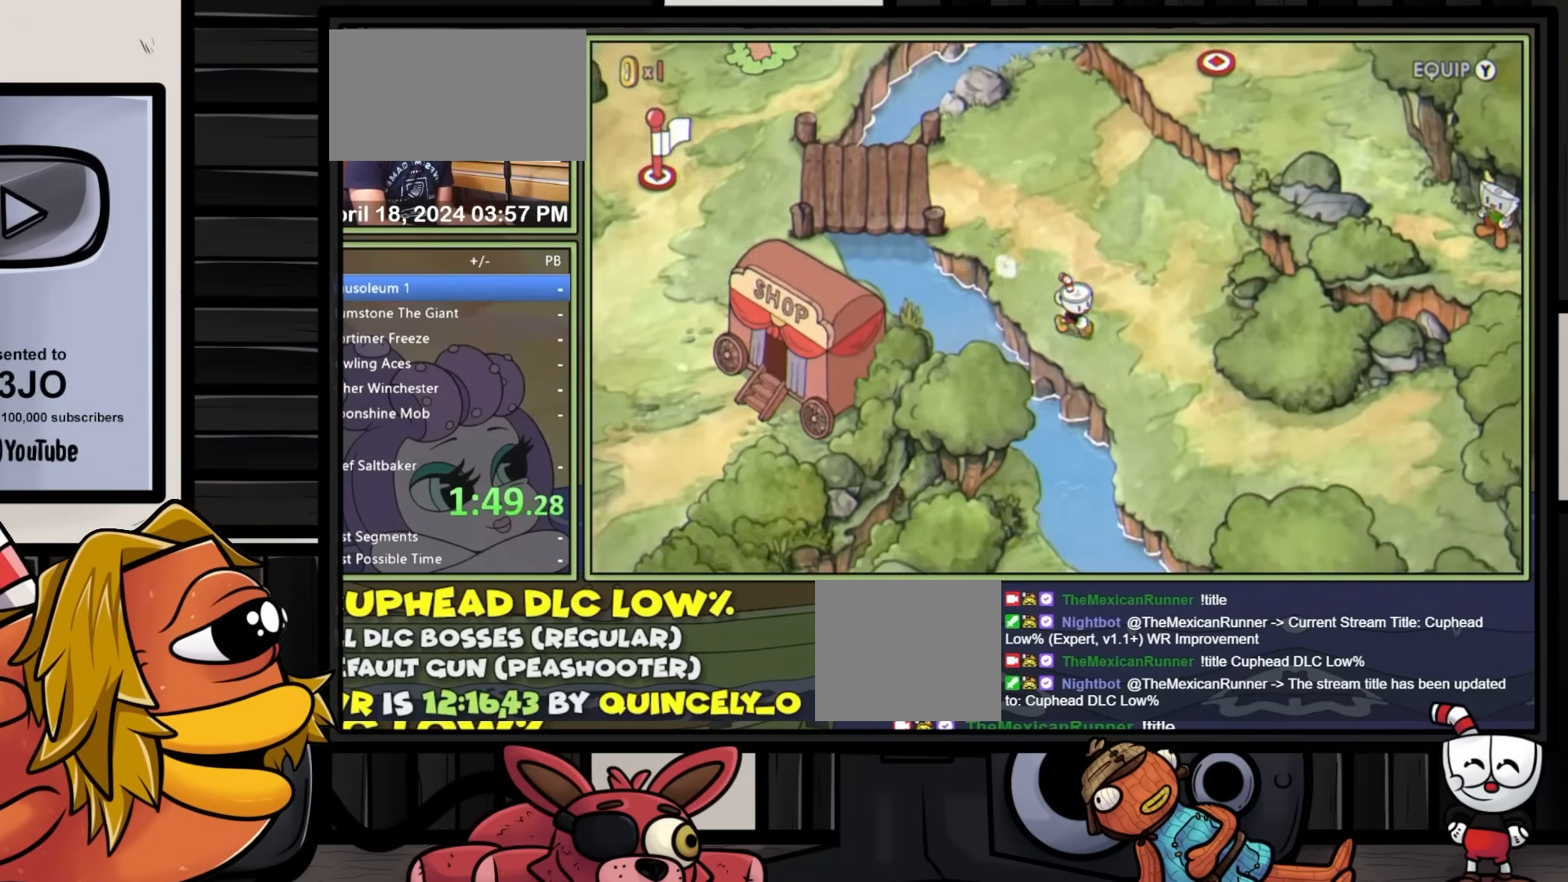
{"buttons": ["DPAD_DOWN", "DPAD_RIGHT"], "events": []}
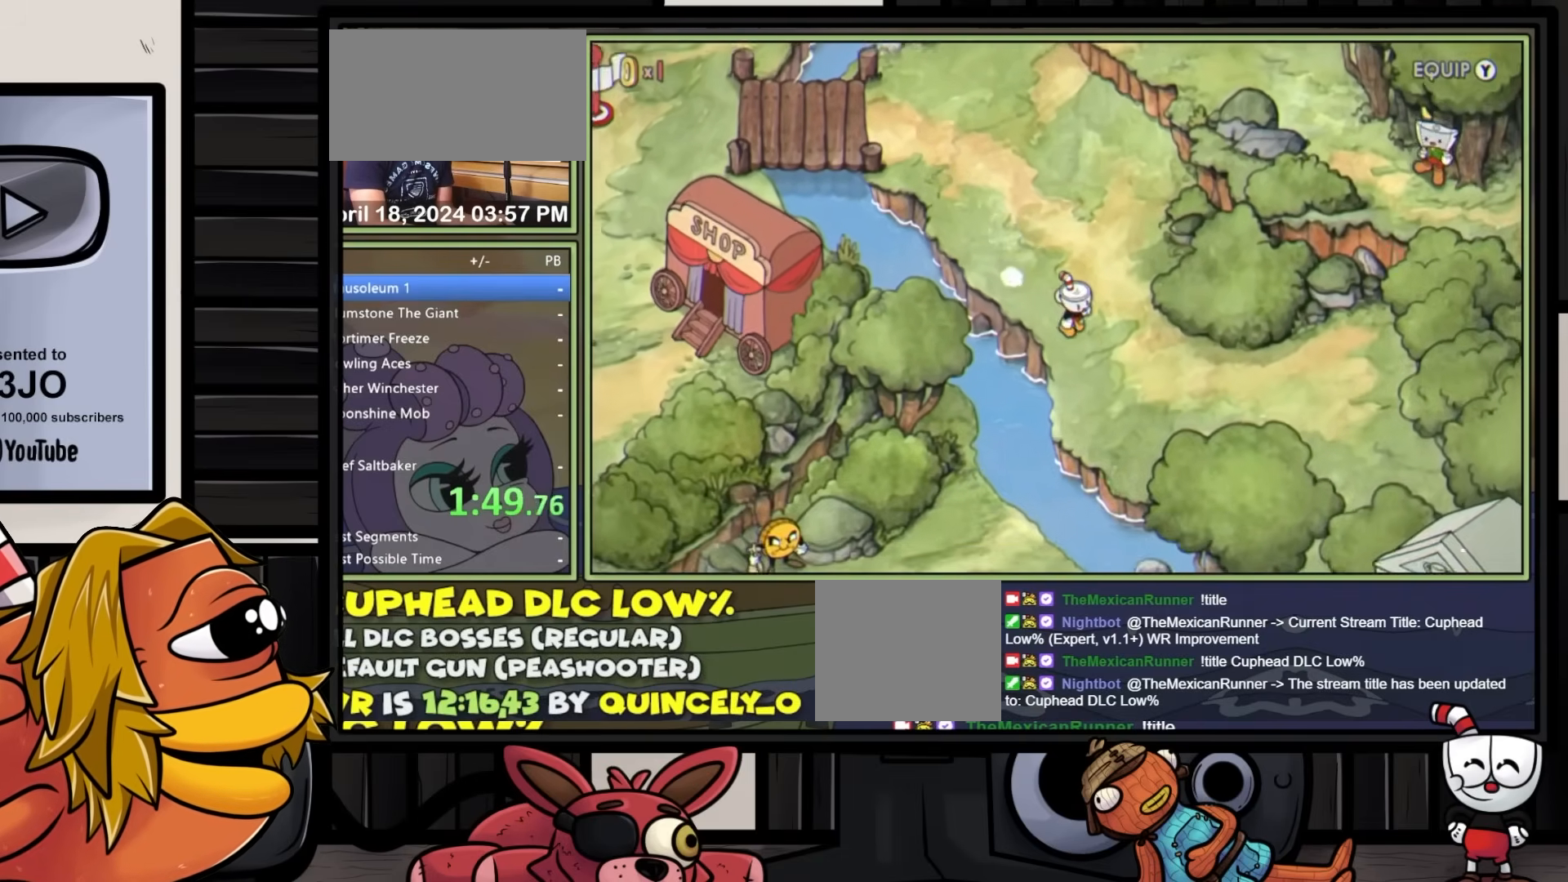
{"buttons": ["DPAD_DOWN", "DPAD_RIGHT"], "events": []}